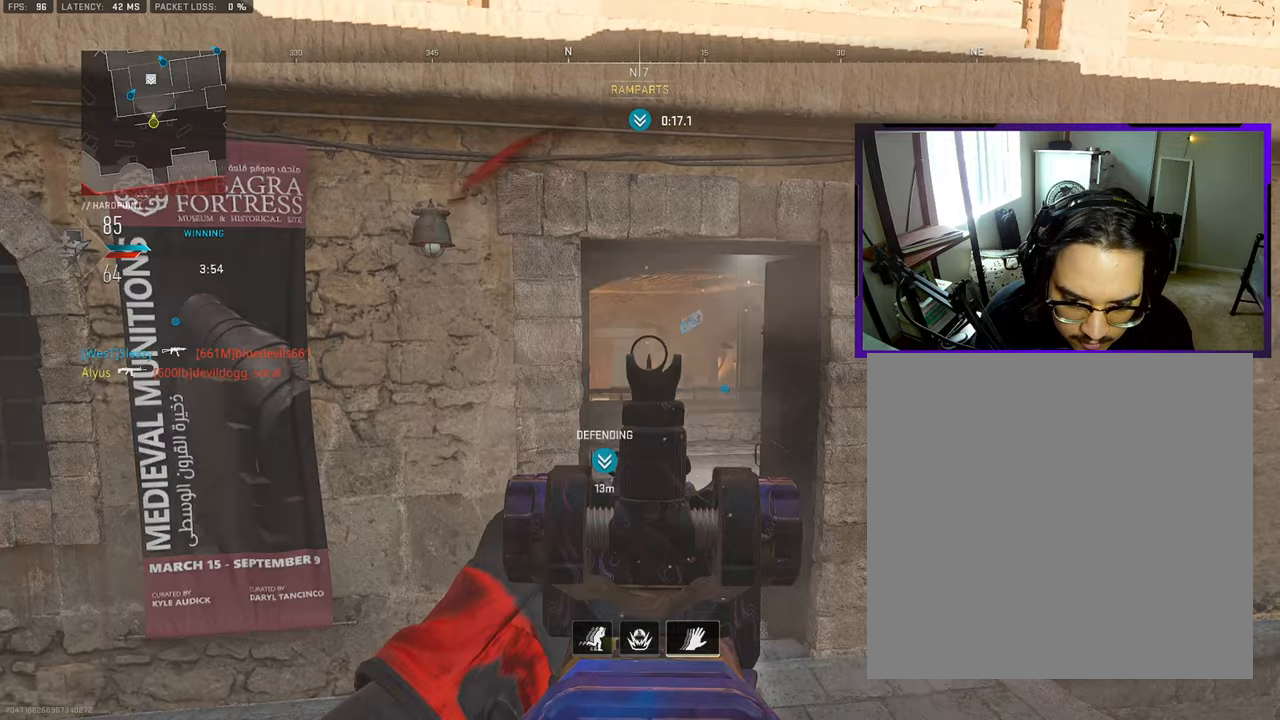
Gameplay with a controller (PlayStation layout); each line is a JSON object with the inputs held at the frame after it. "events" lists button and stick changes between this image and that frame as [ms after this image, input, new state], when the widget could be followed in between. Not read: L1 L2 R1 R2.
{"buttons": [], "left_stick": "right", "right_stick": "center", "events": [[150, "left_stick", "right"], [300, "left_stick", "left"], [483, "left_stick", "right"]]}
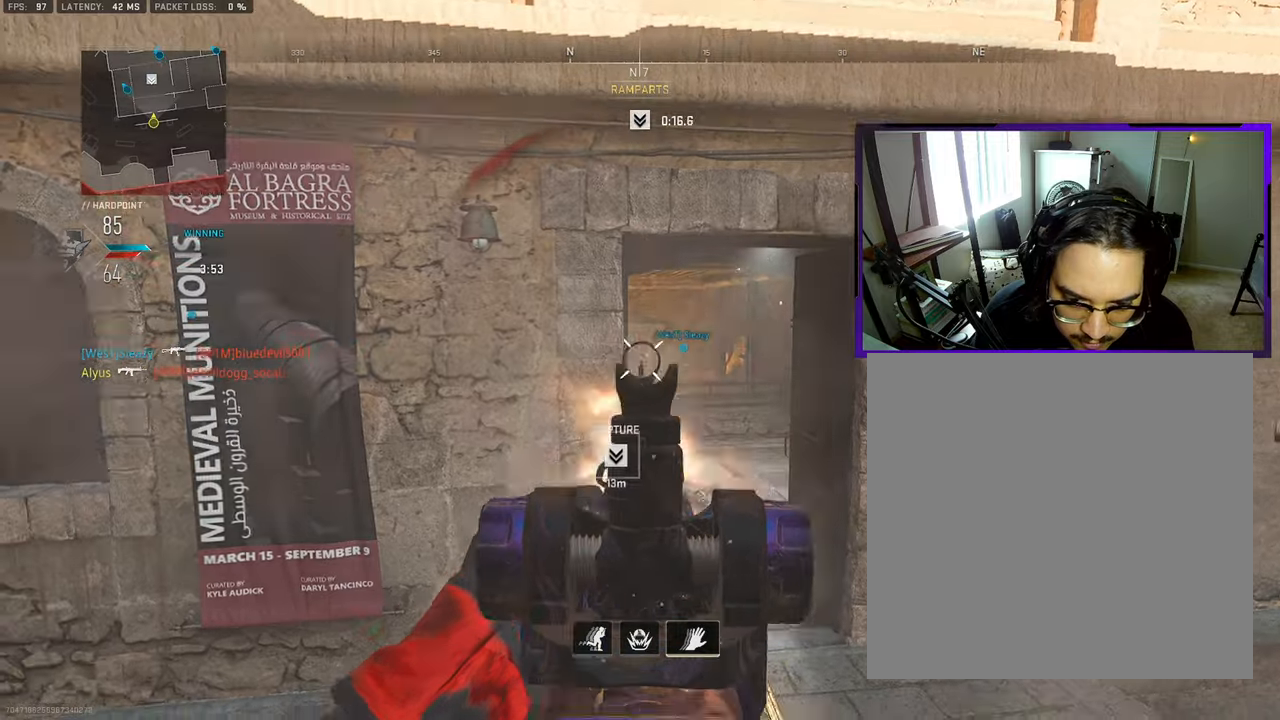
{"buttons": [], "left_stick": "right", "right_stick": "center", "events": [[233, "left_stick", "left"], [367, "left_stick", "center"], [417, "left_stick", "right"]]}
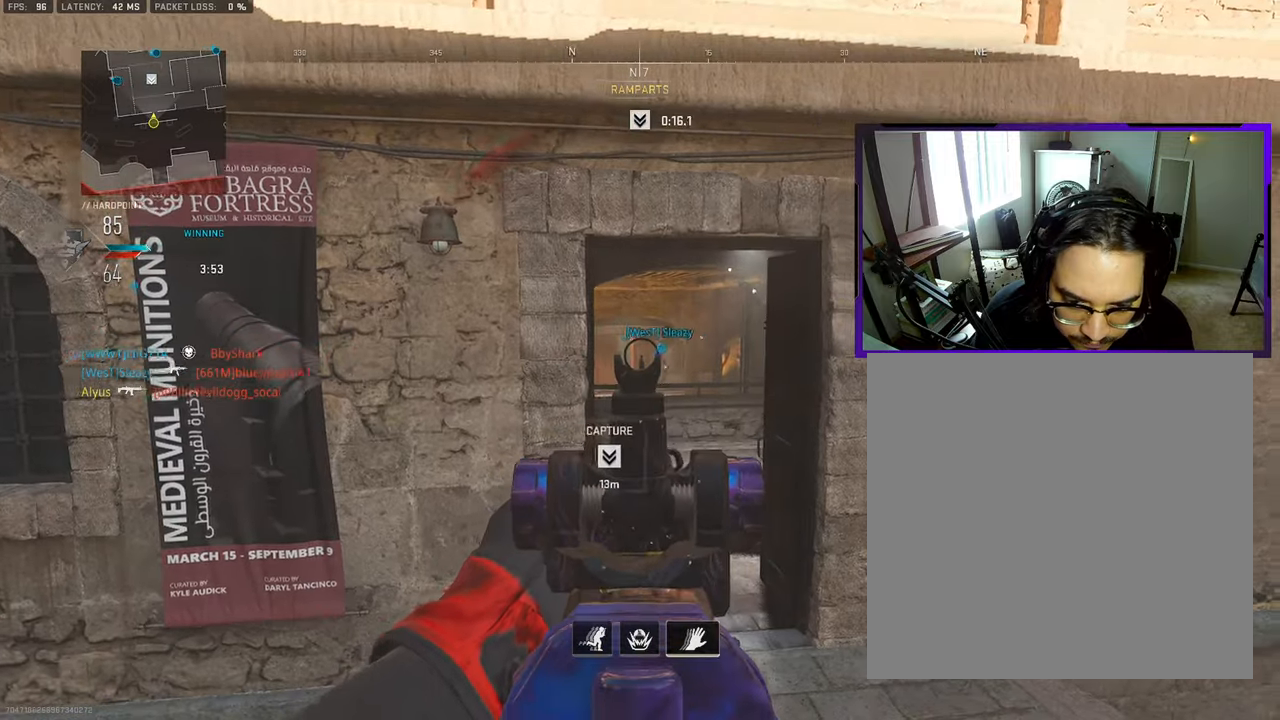
{"buttons": [], "left_stick": "center", "right_stick": "center", "events": [[50, "left_stick", "left"], [217, "left_stick", "center"], [267, "left_stick", "right"], [467, "left_stick", "center"]]}
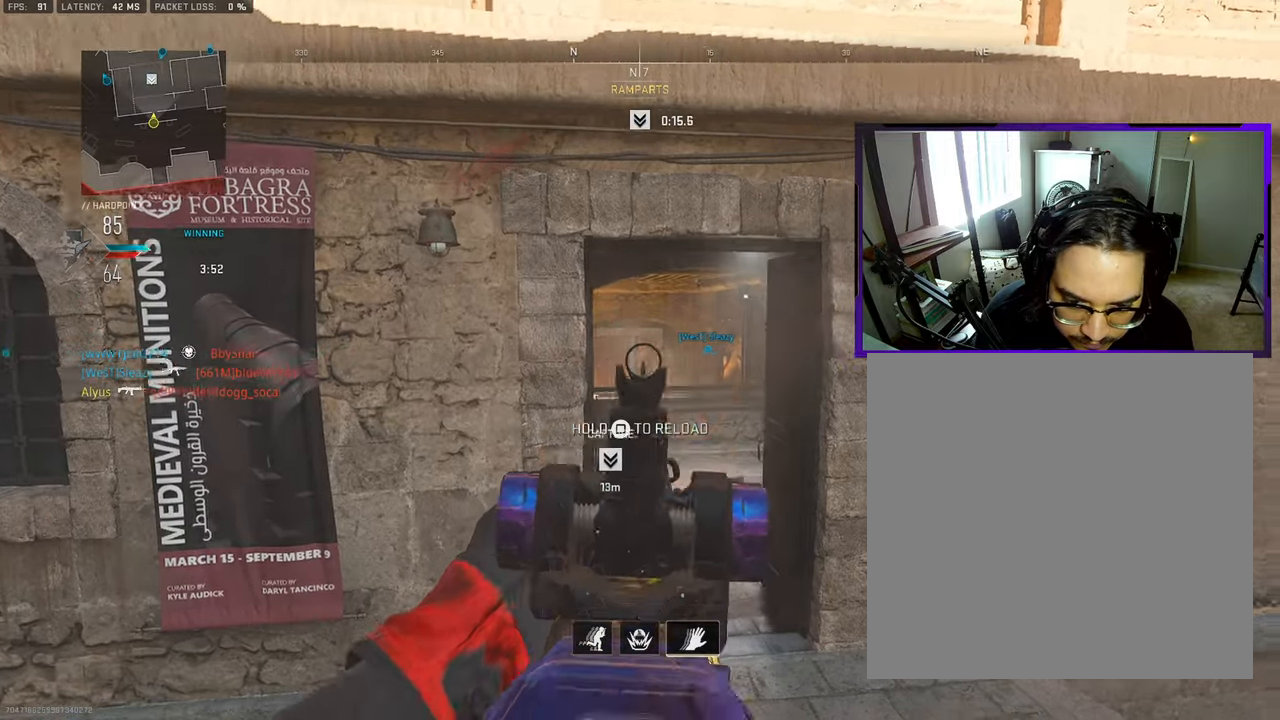
{"buttons": [], "left_stick": "left", "right_stick": "center", "events": [[17, "left_stick", "left"], [100, "right_stick", "down"], [117, "left_stick", "center"], [167, "left_stick", "right"], [267, "right_stick", "center"], [333, "left_stick", "left"]]}
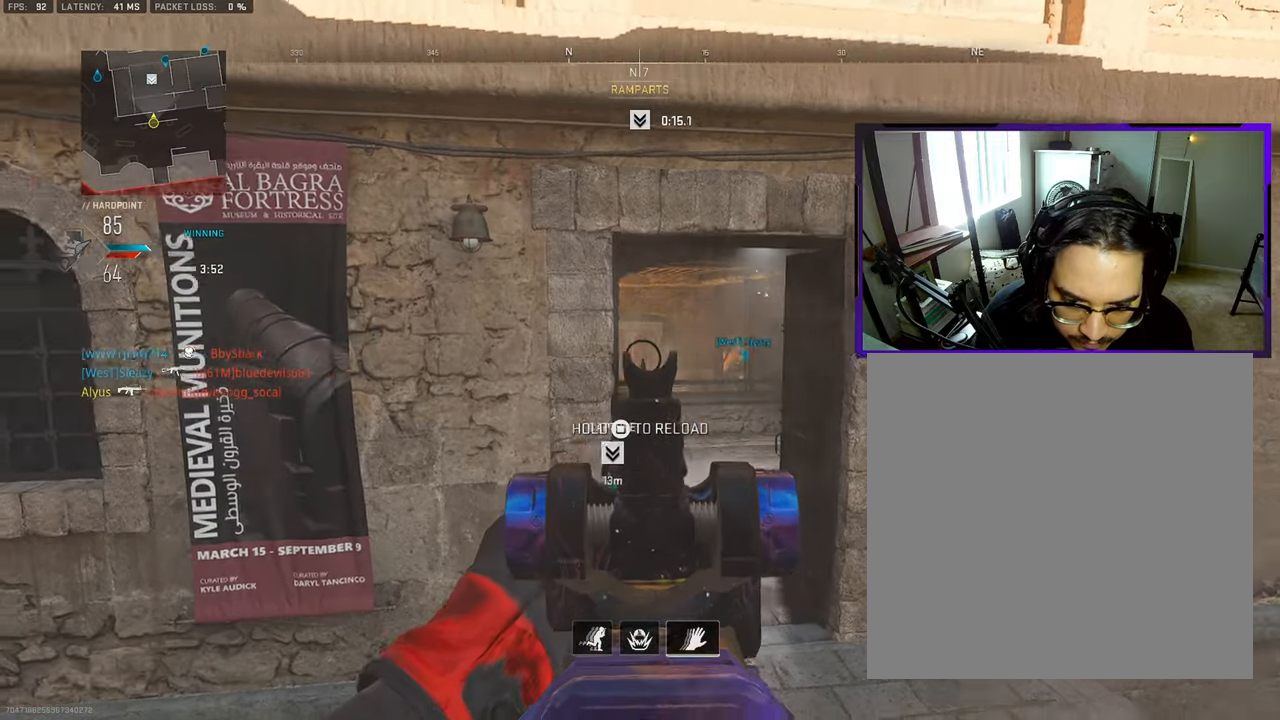
{"buttons": ["CROSS", "SQUARE"], "left_stick": "up-left", "right_stick": "center", "events": [[183, "CROSS", "down"], [183, "SQUARE", "down"], [467, "left_stick", "up-left"]]}
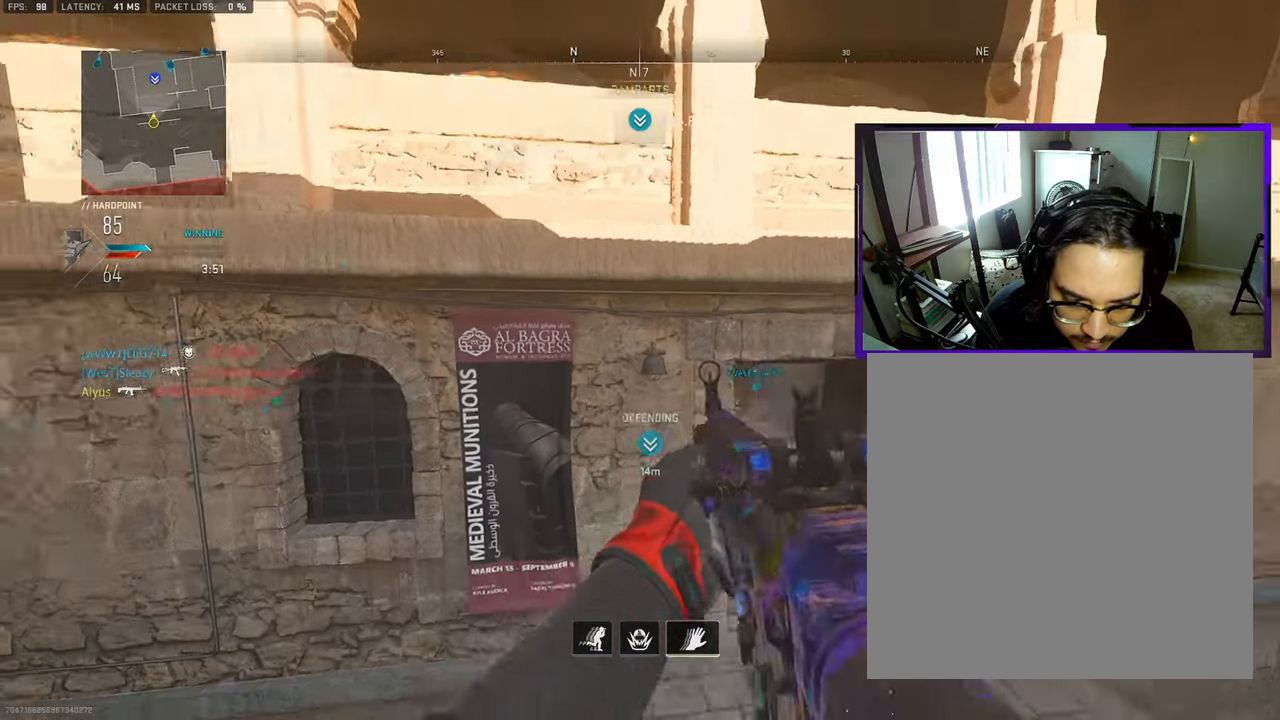
{"buttons": [], "left_stick": "up", "right_stick": "right", "events": [[167, "left_stick", "up"], [183, "CROSS", "up"], [183, "SQUARE", "up"], [383, "right_stick", "right"]]}
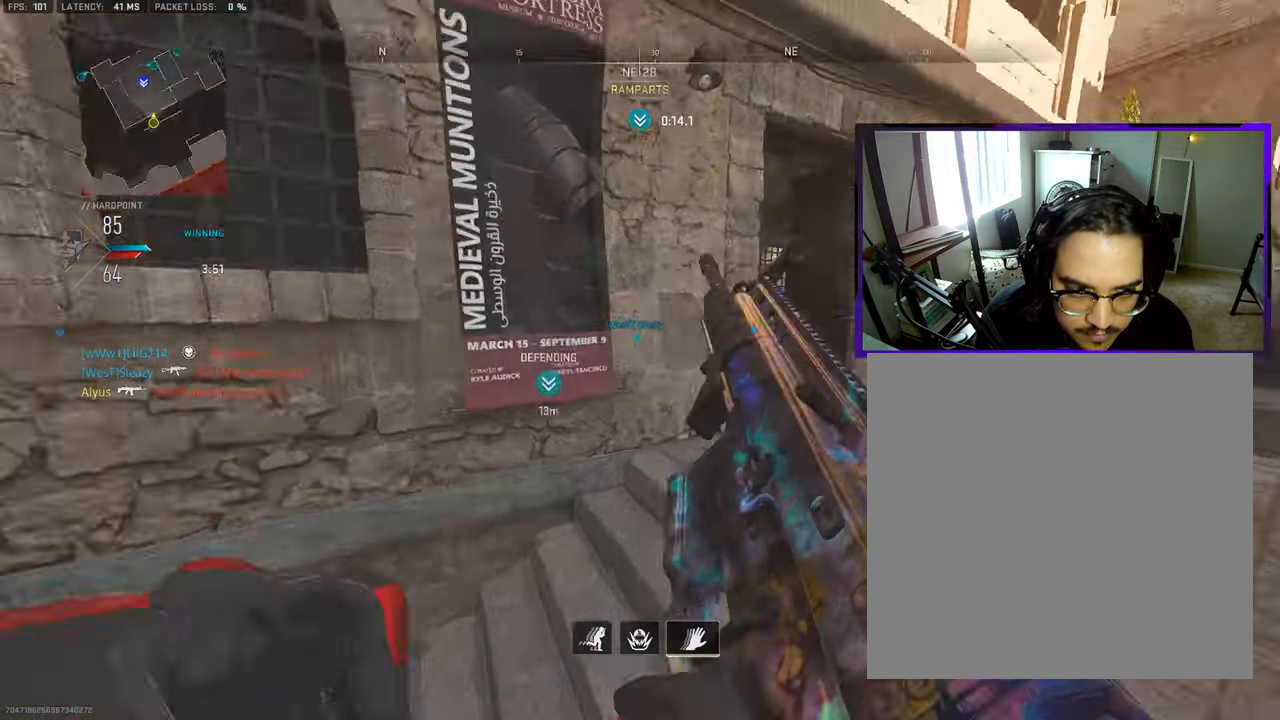
{"buttons": [], "left_stick": "down", "right_stick": "center", "events": [[117, "left_stick", "left"], [183, "right_stick", "center"], [283, "left_stick", "up"], [417, "left_stick", "right"], [483, "left_stick", "down"]]}
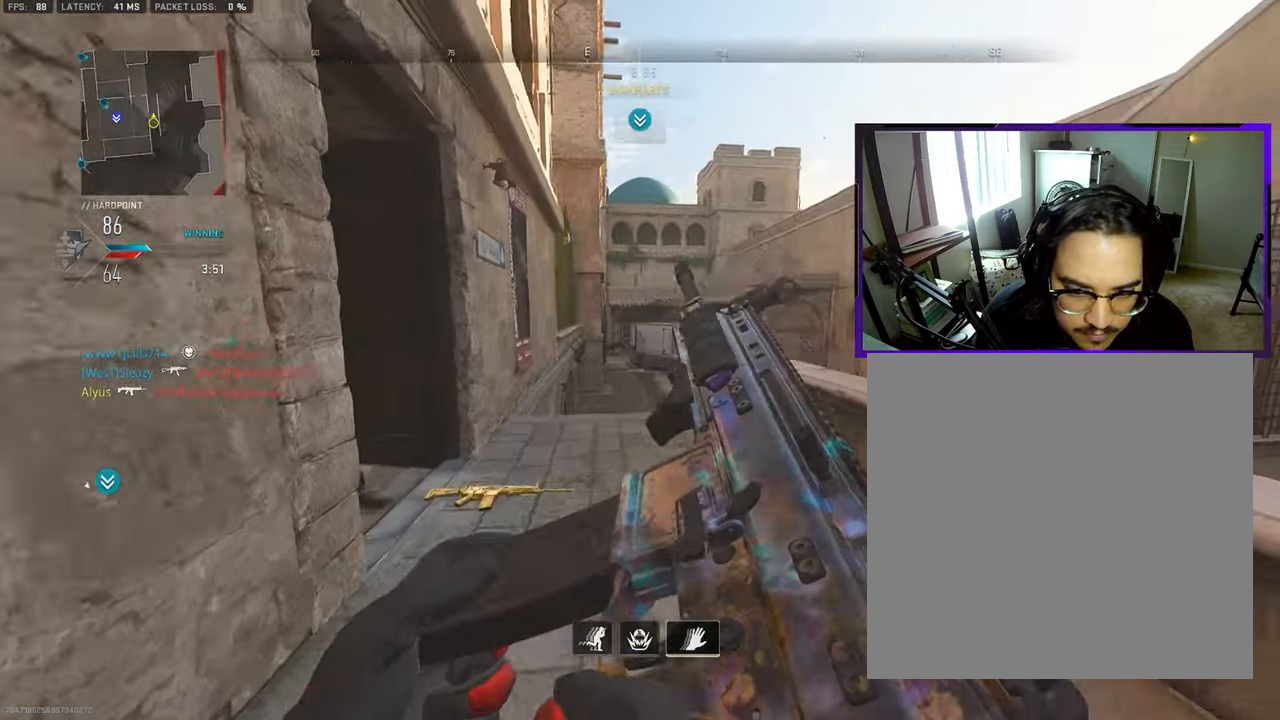
{"buttons": [], "left_stick": "up-right", "right_stick": "center", "events": [[250, "left_stick", "down-right"], [350, "right_stick", "down-left"], [433, "right_stick", "center"], [450, "left_stick", "up-right"]]}
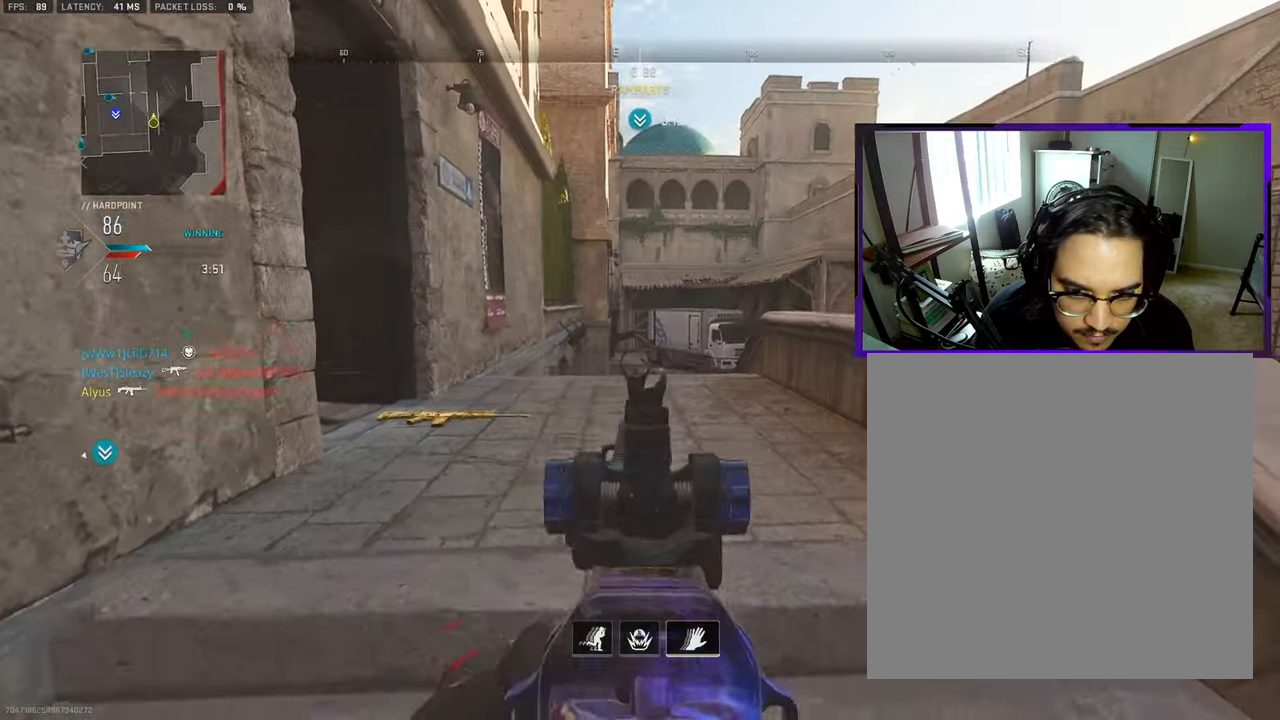
{"buttons": ["L3"], "left_stick": "up", "right_stick": "center", "events": [[17, "left_stick", "up"], [83, "L3", "down"], [183, "L3", "up"], [283, "L3", "down"], [383, "L3", "up"], [483, "L3", "down"]]}
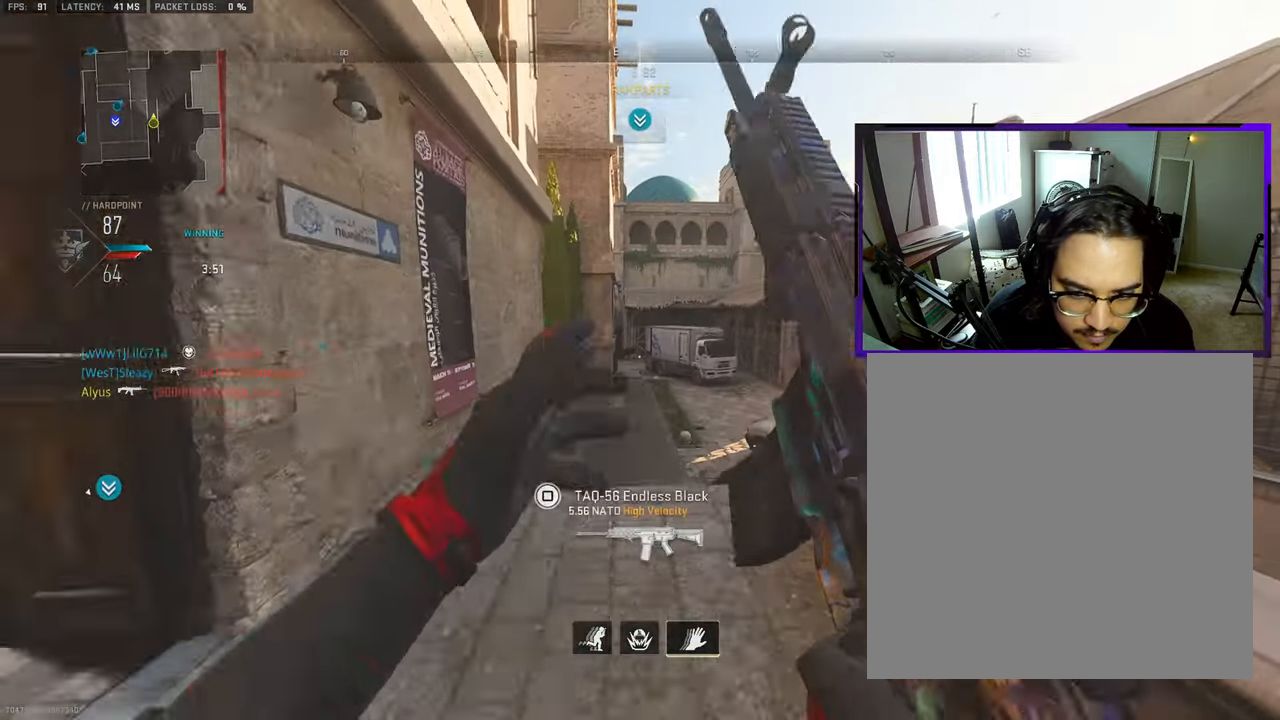
{"buttons": ["L3"], "left_stick": "up-right", "right_stick": "center", "events": [[83, "L3", "up"], [150, "right_stick", "right"], [183, "L3", "down"], [267, "right_stick", "center"], [317, "CROSS", "down"], [367, "L3", "up"], [367, "left_stick", "up-right"], [467, "CROSS", "up"], [500, "L3", "down"]]}
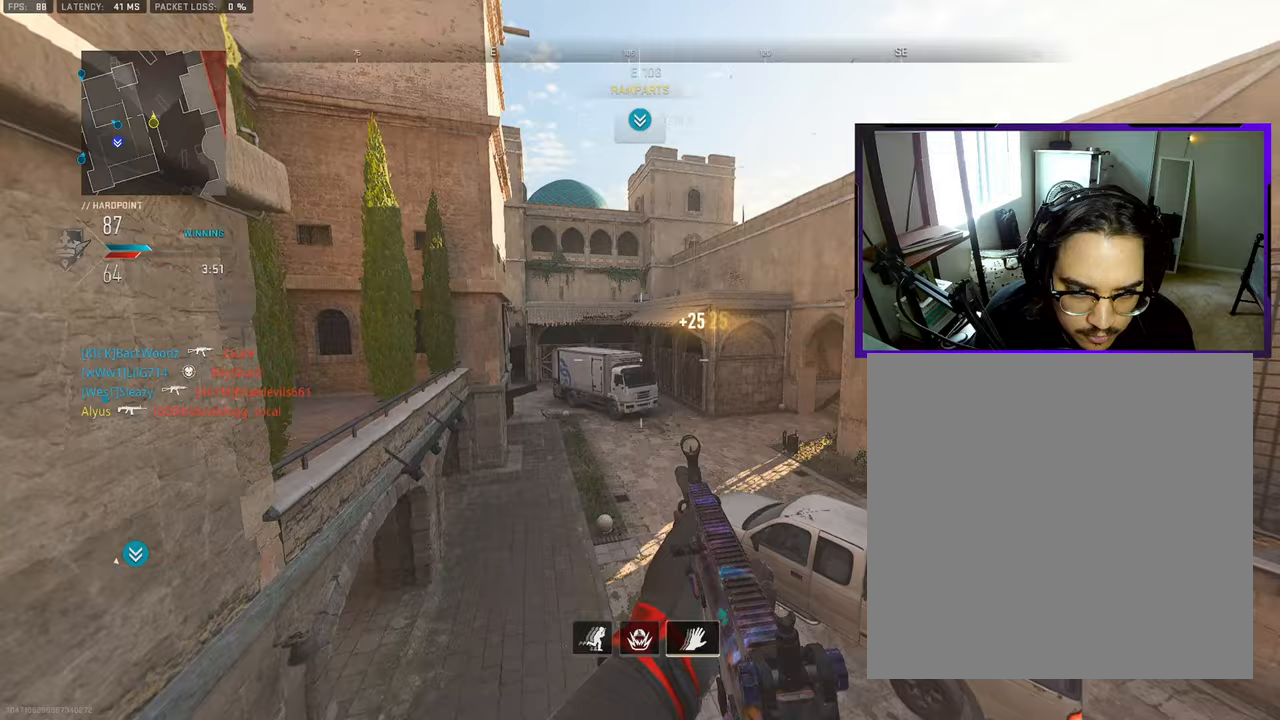
{"buttons": ["L3", "R3"], "left_stick": "up", "right_stick": "center", "events": [[100, "L3", "up"], [217, "L3", "down"], [317, "L3", "up"], [367, "L3", "down"], [367, "R3", "down"], [400, "left_stick", "up"]]}
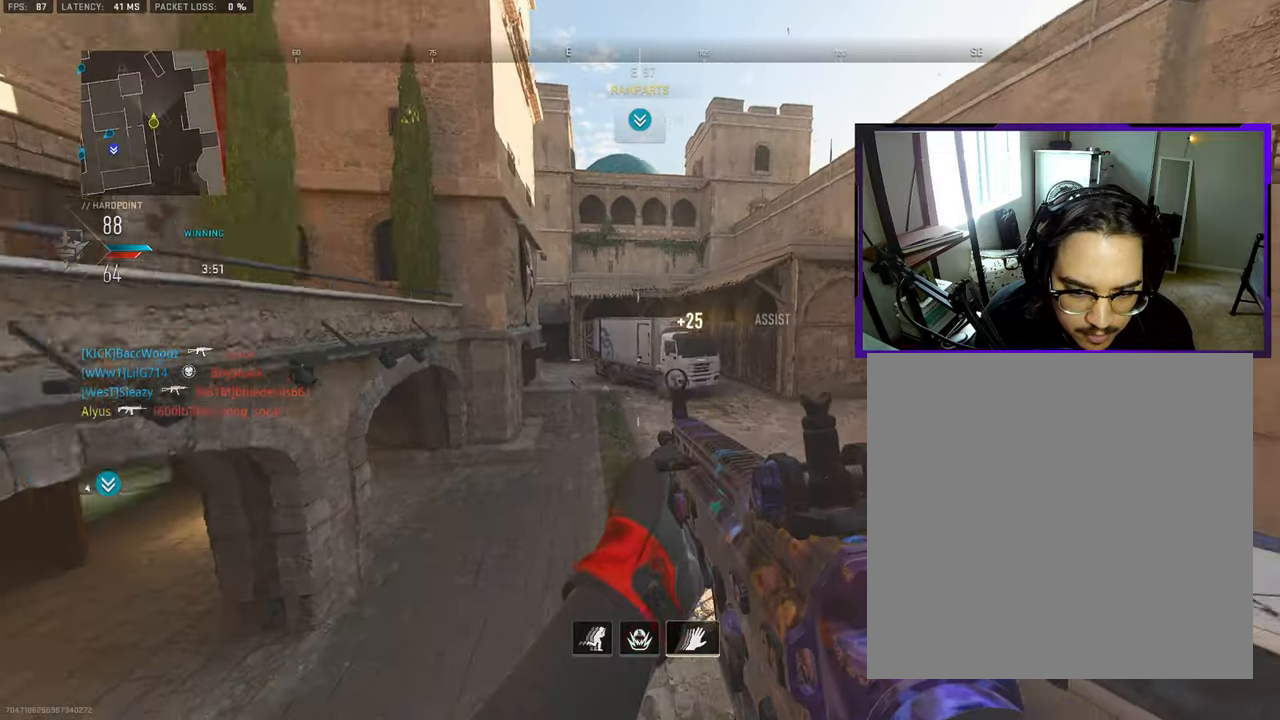
{"buttons": [], "left_stick": "up-right", "right_stick": "center", "events": [[433, "L3", "up"], [467, "R3", "up"], [467, "left_stick", "up-right"]]}
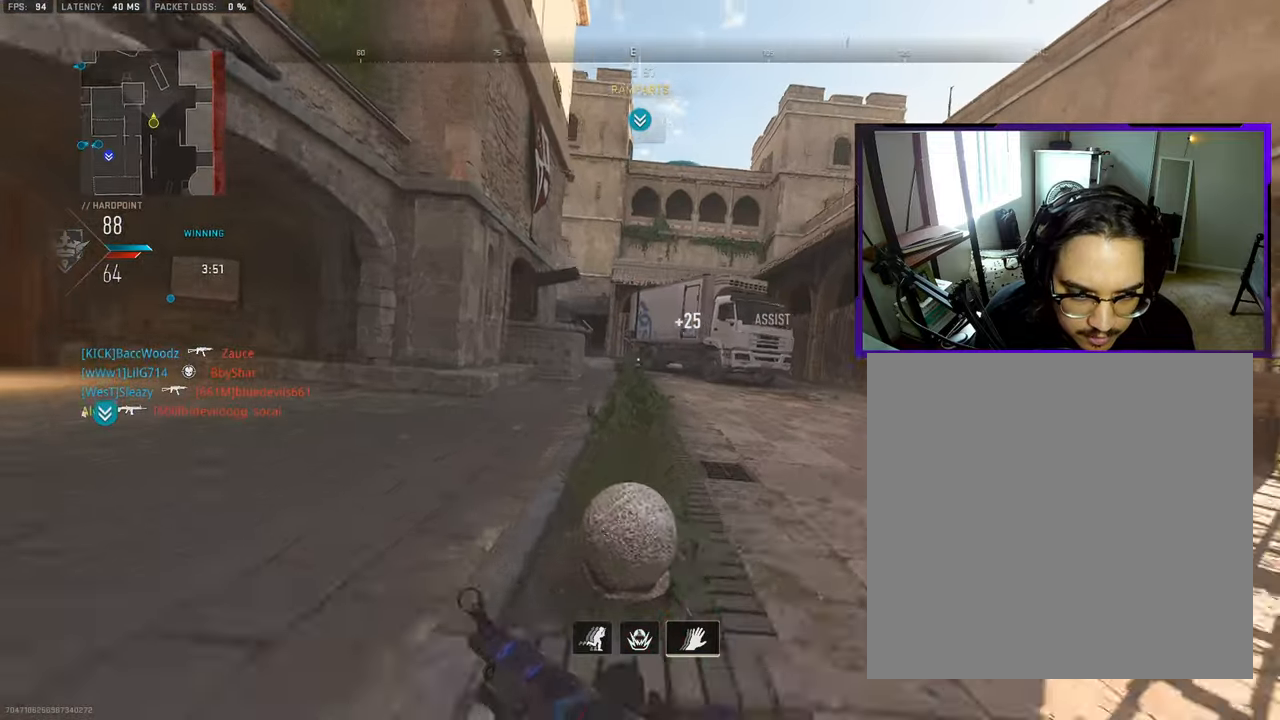
{"buttons": ["L3"], "left_stick": "up-right", "right_stick": "center", "events": [[117, "L3", "down"], [267, "L3", "up"], [433, "L3", "down"]]}
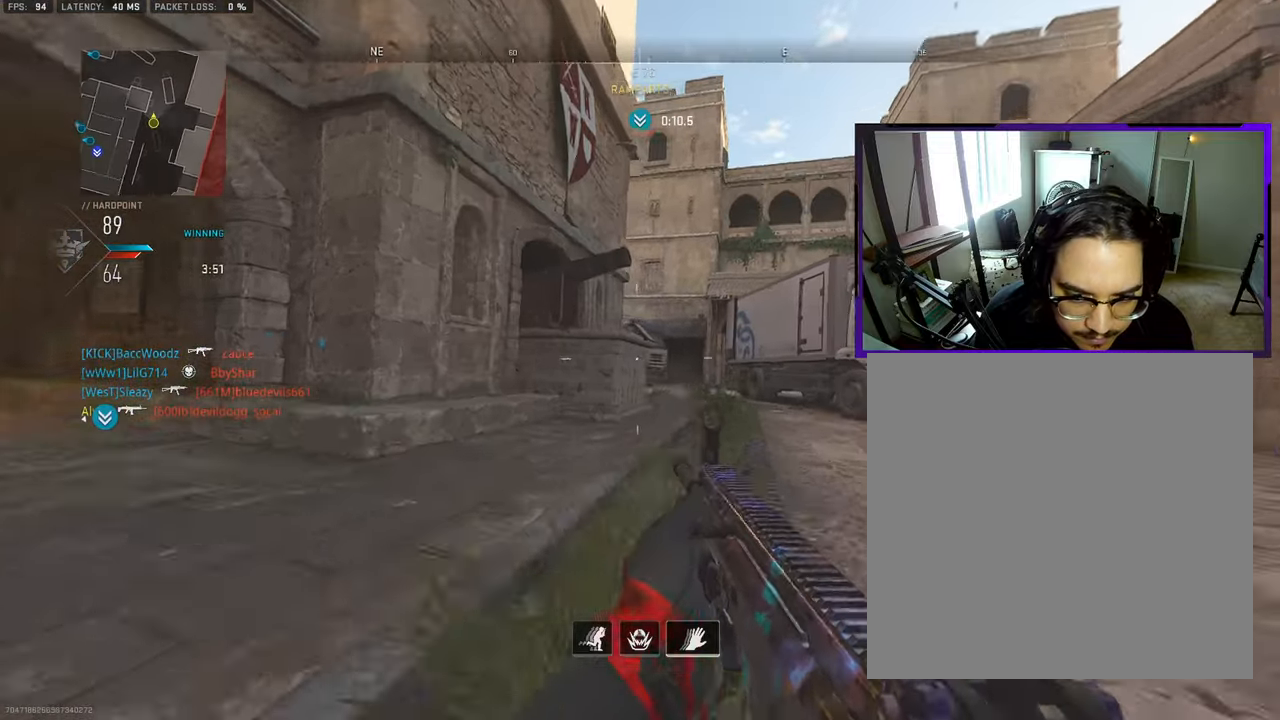
{"buttons": ["L3"], "left_stick": "up-right", "right_stick": "center", "events": [[17, "L3", "up"], [133, "L3", "down"], [217, "L3", "up"], [333, "L3", "down"], [433, "L3", "up"], [500, "L3", "down"]]}
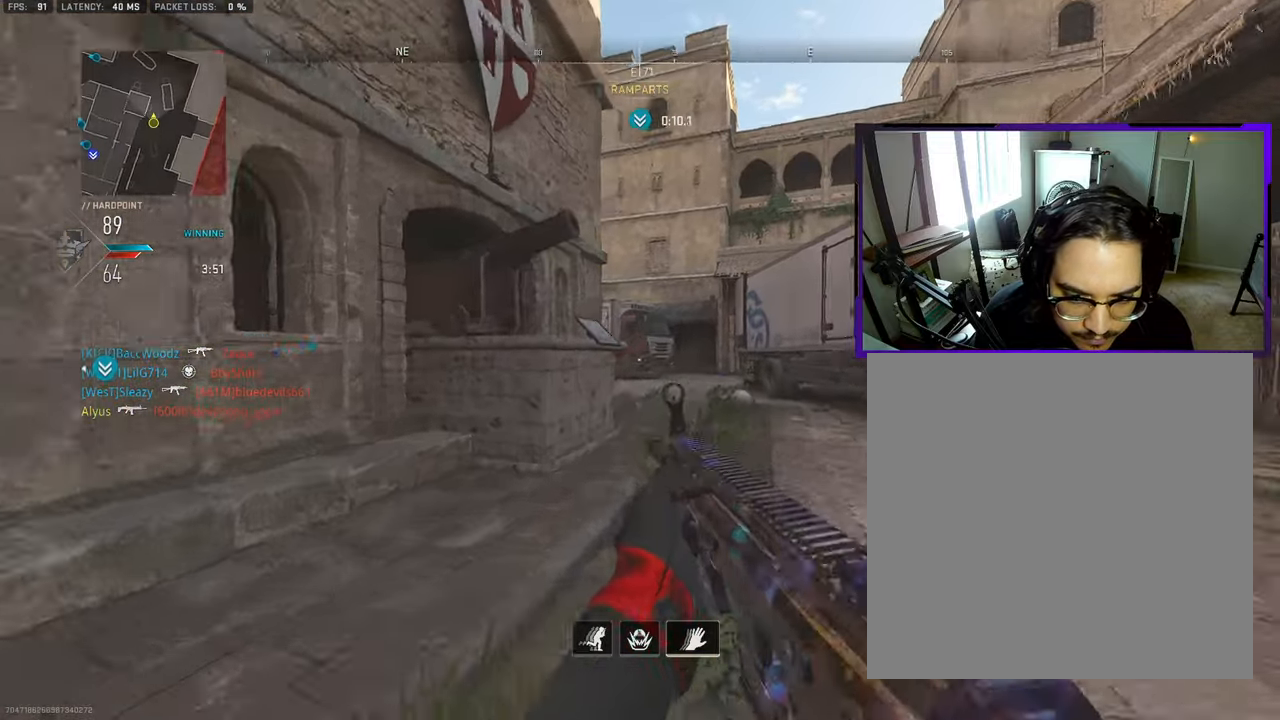
{"buttons": [], "left_stick": "up", "right_stick": "center", "events": [[117, "L3", "up"], [183, "L3", "down"], [267, "CROSS", "down"], [300, "L3", "up"], [383, "CROSS", "up"], [483, "left_stick", "up"]]}
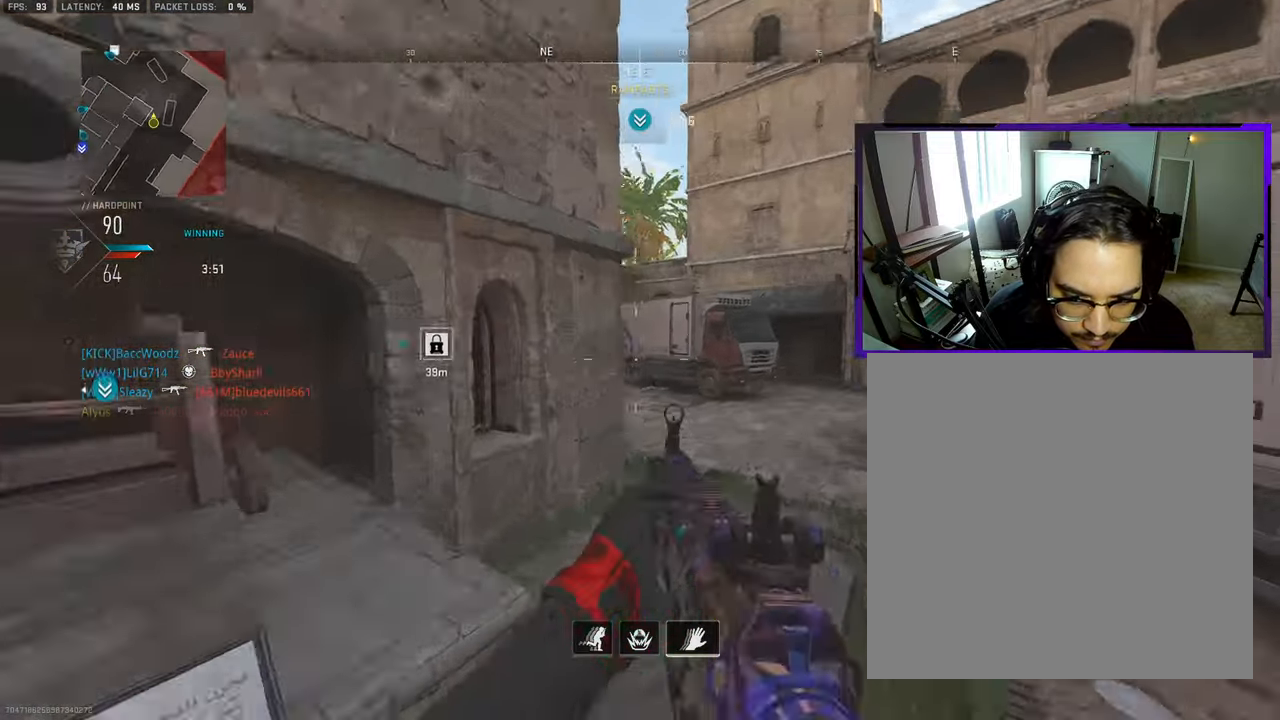
{"buttons": [], "left_stick": "up", "right_stick": "center", "events": []}
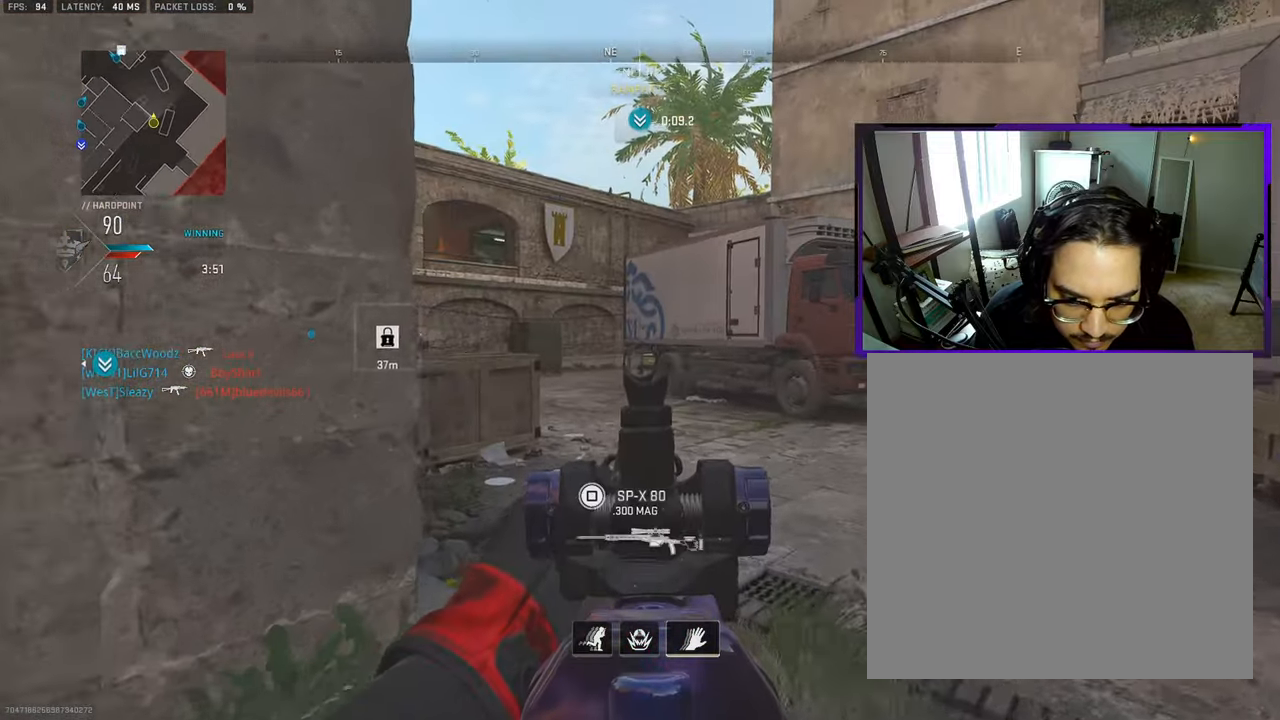
{"buttons": [], "left_stick": "right", "right_stick": "center", "events": [[200, "left_stick", "up-right"], [200, "right_stick", "left"], [333, "L3", "down"], [417, "L3", "up"], [433, "left_stick", "right"], [433, "right_stick", "center"]]}
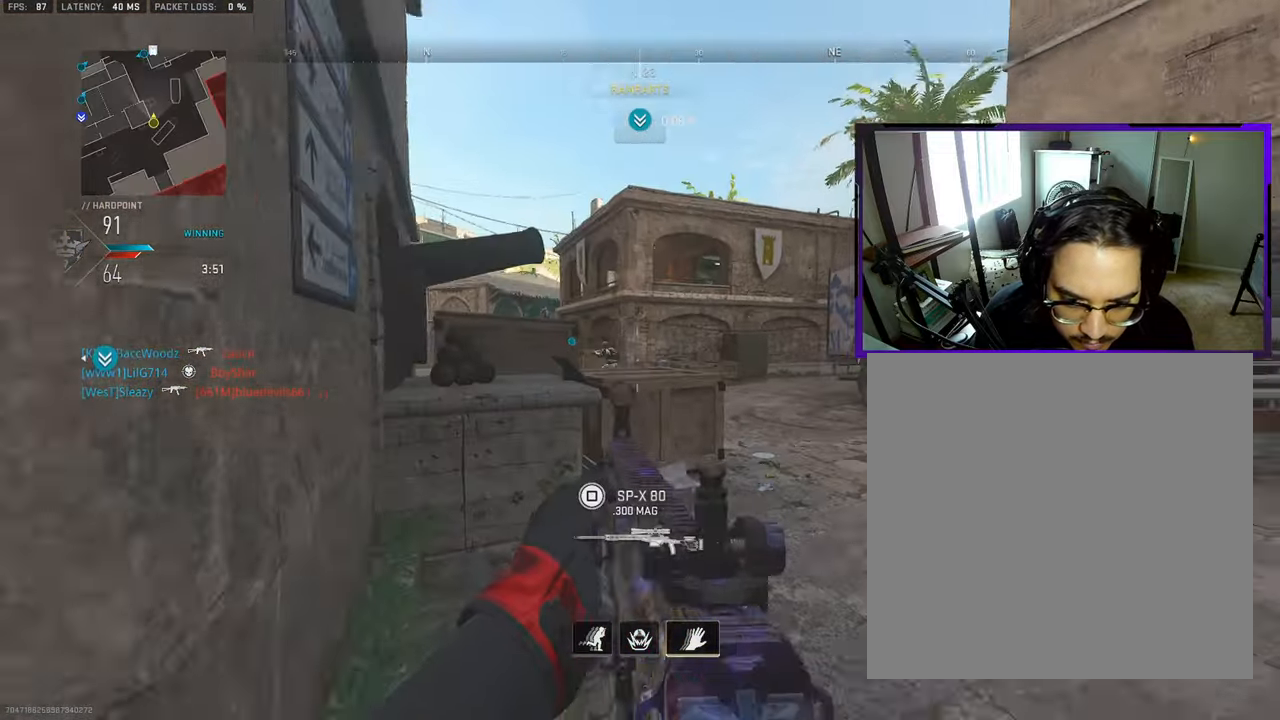
{"buttons": [], "left_stick": "left", "right_stick": "center", "events": [[117, "right_stick", "left"], [283, "right_stick", "center"], [400, "right_stick", "right"], [450, "left_stick", "left"], [500, "right_stick", "center"]]}
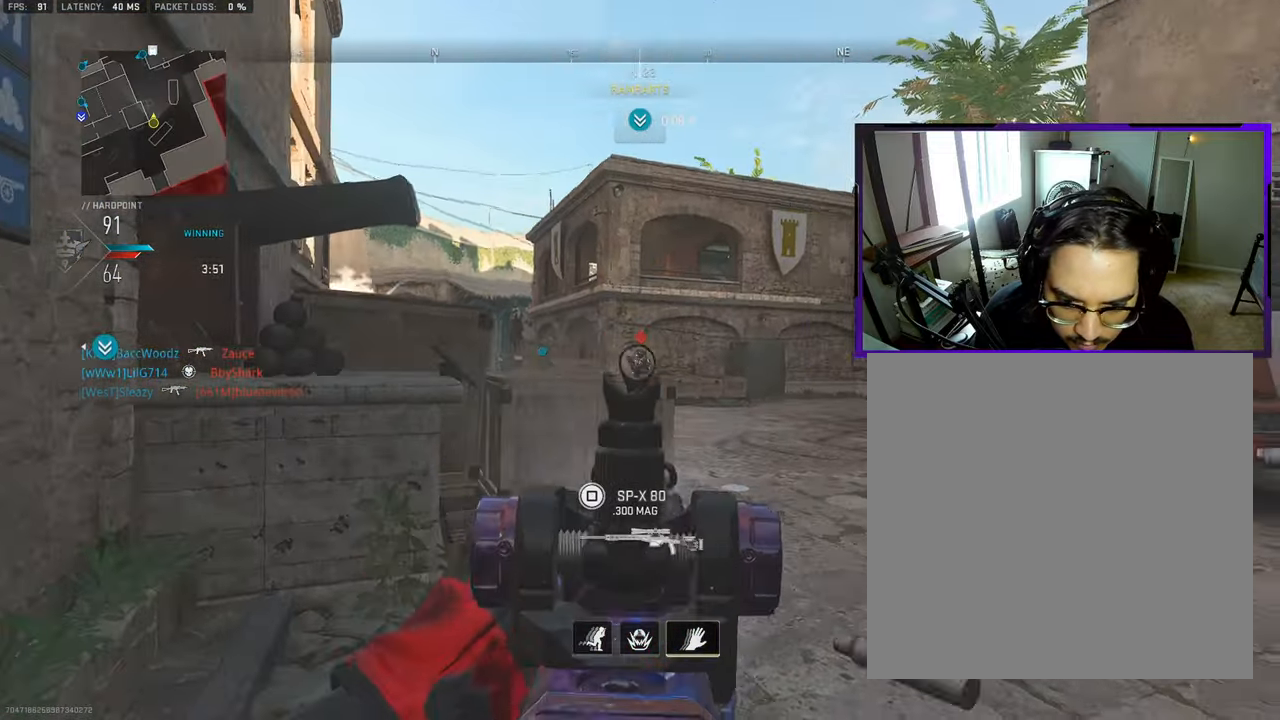
{"buttons": ["L3"], "left_stick": "up", "right_stick": "down-right", "events": [[150, "right_stick", "down-right"], [317, "right_stick", "center"], [400, "left_stick", "up"], [400, "right_stick", "down-right"], [450, "L3", "down"]]}
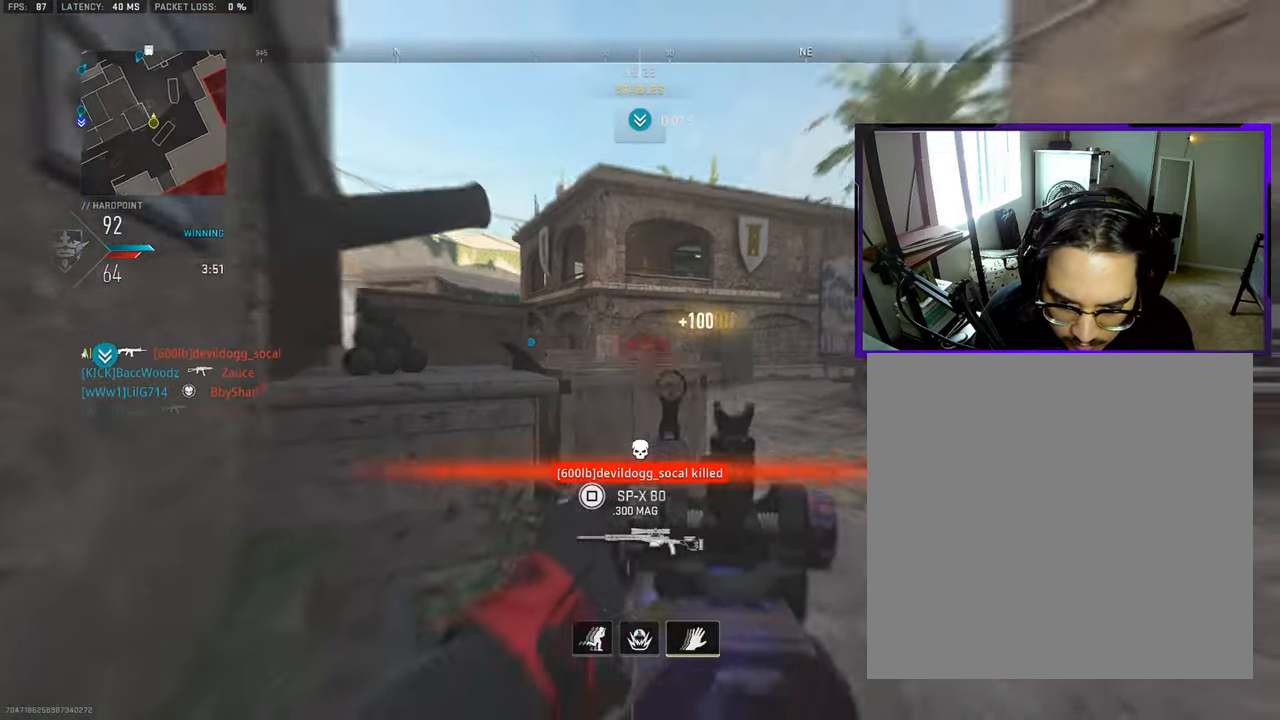
{"buttons": [], "left_stick": "up-left", "right_stick": "center", "events": [[83, "L3", "up"], [100, "right_stick", "center"], [133, "L3", "down"], [167, "left_stick", "up-left"], [283, "CROSS", "down"], [300, "right_stick", "right"], [333, "L3", "up"], [383, "CROSS", "up"], [483, "right_stick", "center"]]}
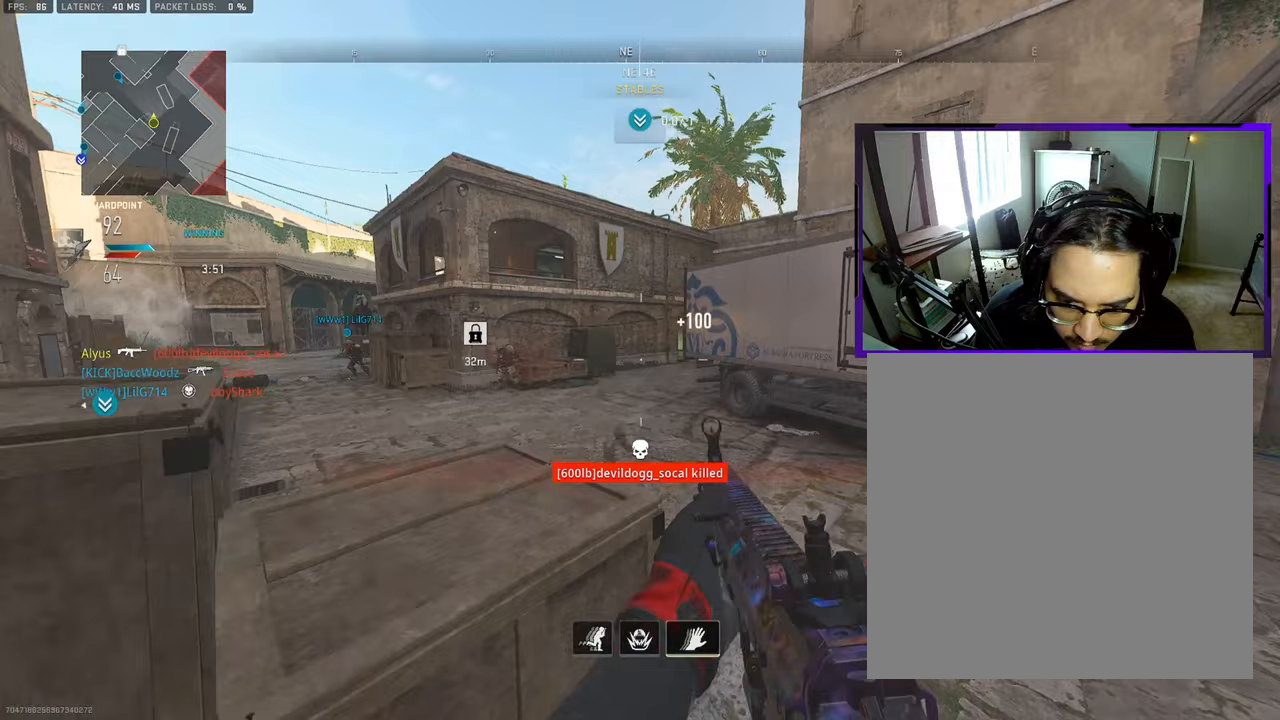
{"buttons": [], "left_stick": "up-left", "right_stick": "right", "events": [[17, "CROSS", "down"], [133, "right_stick", "right"], [267, "right_stick", "center"], [317, "CROSS", "up"], [400, "right_stick", "right"]]}
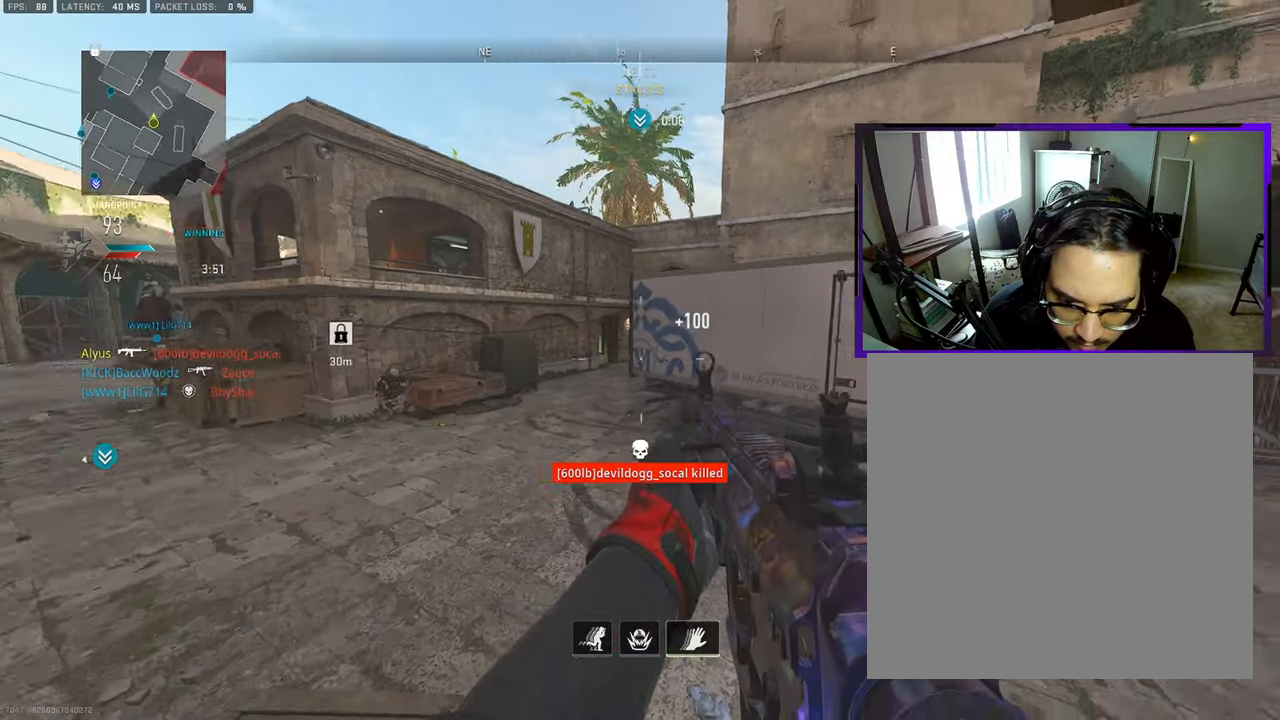
{"buttons": [], "left_stick": "down-left", "right_stick": "center", "events": [[83, "right_stick", "center"], [117, "left_stick", "down-left"], [250, "CROSS", "down"], [367, "CROSS", "up"]]}
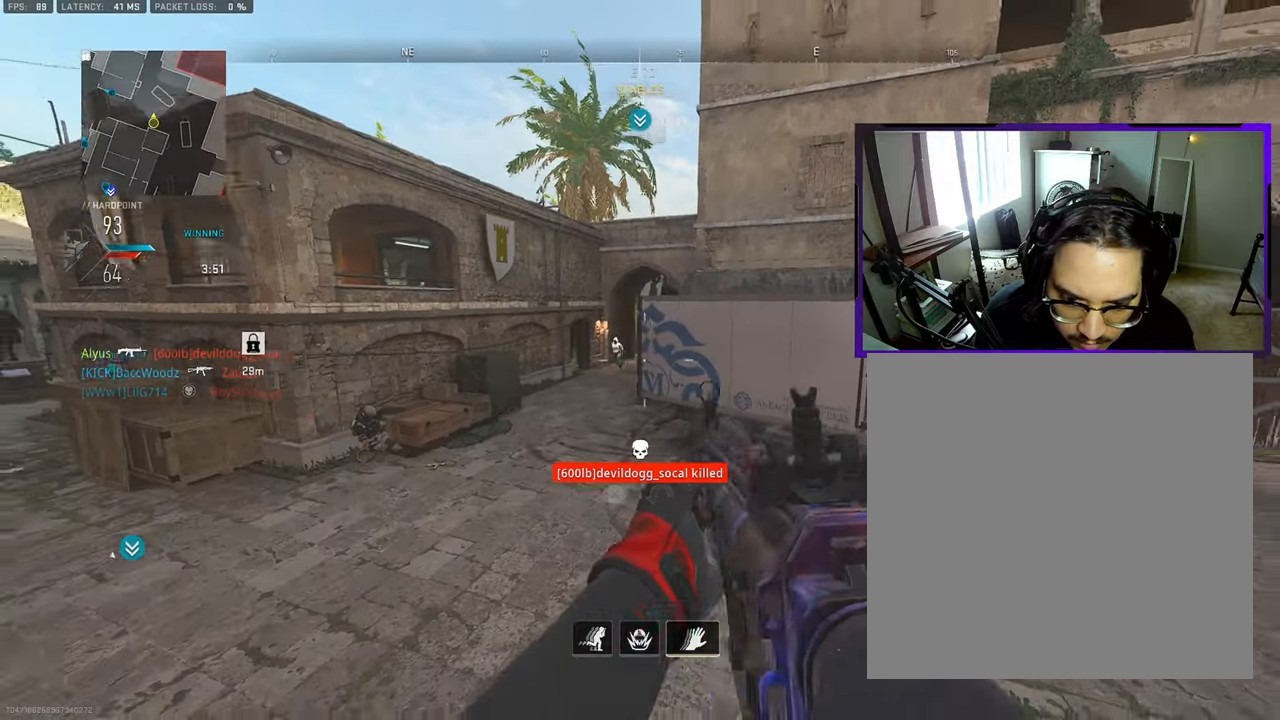
{"buttons": [], "left_stick": "down-left", "right_stick": "center", "events": [[200, "right_stick", "up"], [267, "right_stick", "center"]]}
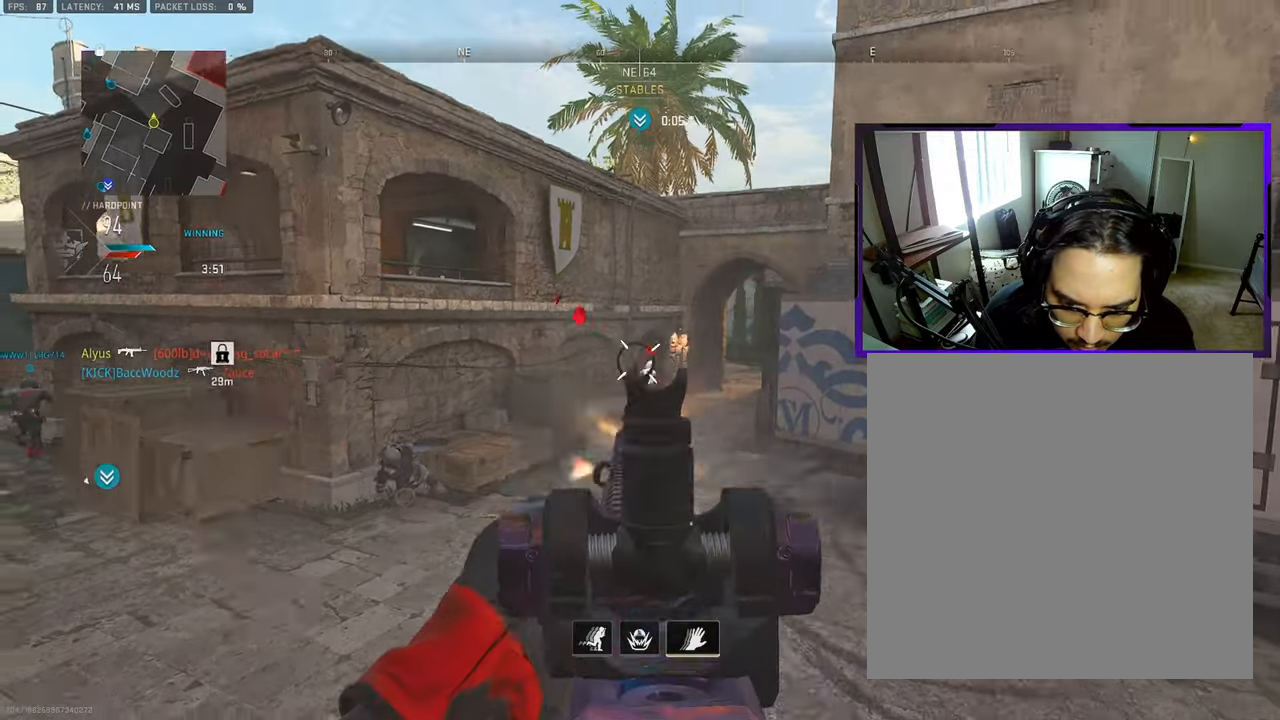
{"buttons": [], "left_stick": "down", "right_stick": "center", "events": [[83, "left_stick", "down-right"], [117, "right_stick", "down-right"], [333, "right_stick", "center"], [350, "left_stick", "down"]]}
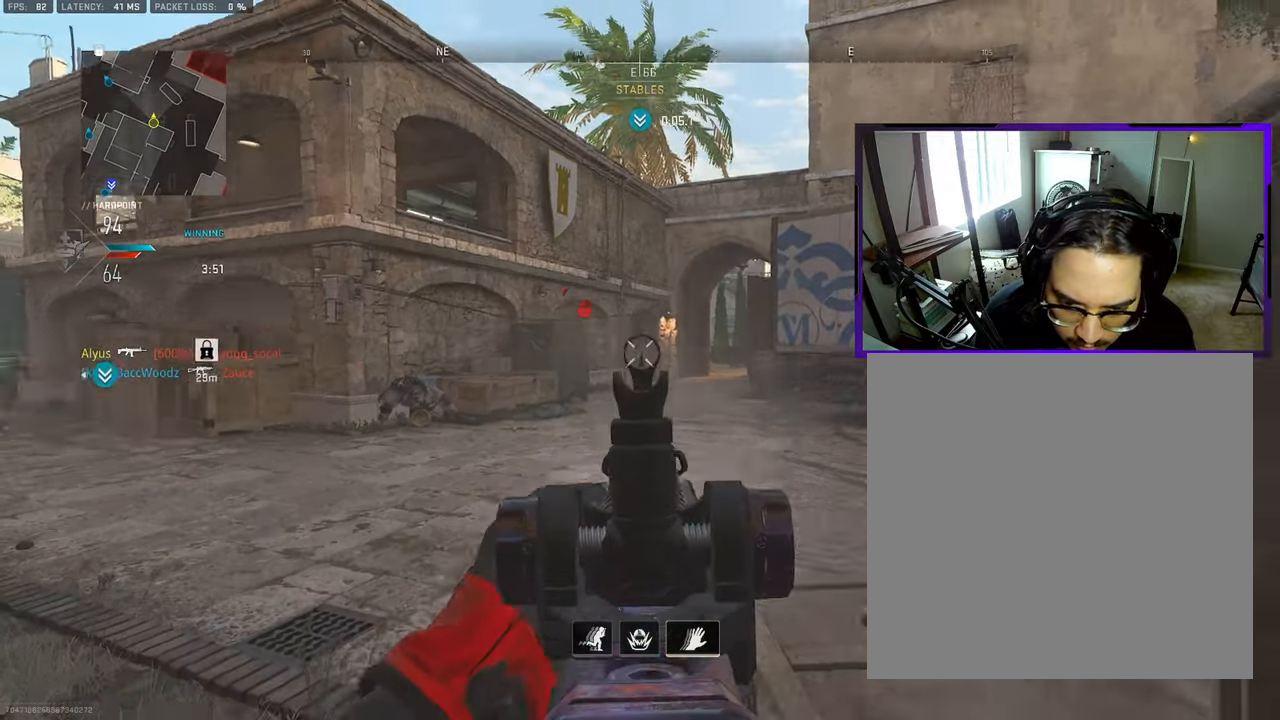
{"buttons": [], "left_stick": "up-right", "right_stick": "center", "events": [[233, "left_stick", "right"], [300, "left_stick", "up-right"]]}
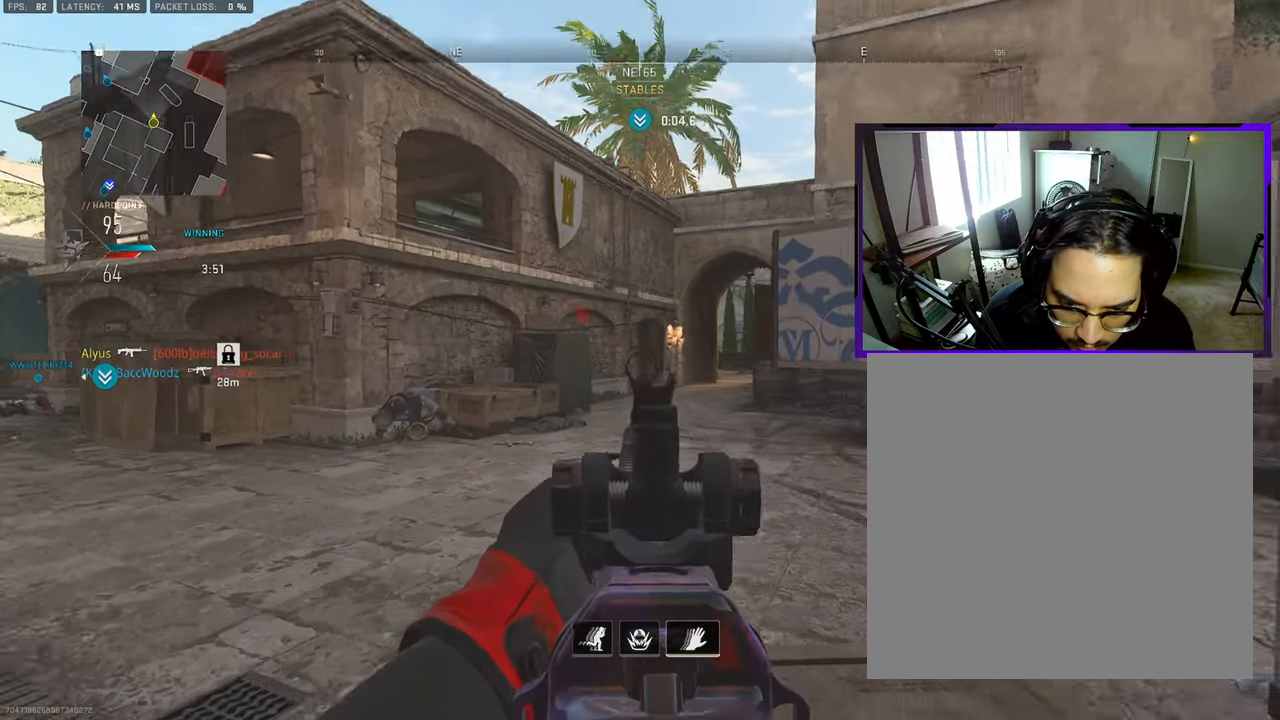
{"buttons": [], "left_stick": "up-right", "right_stick": "center", "events": []}
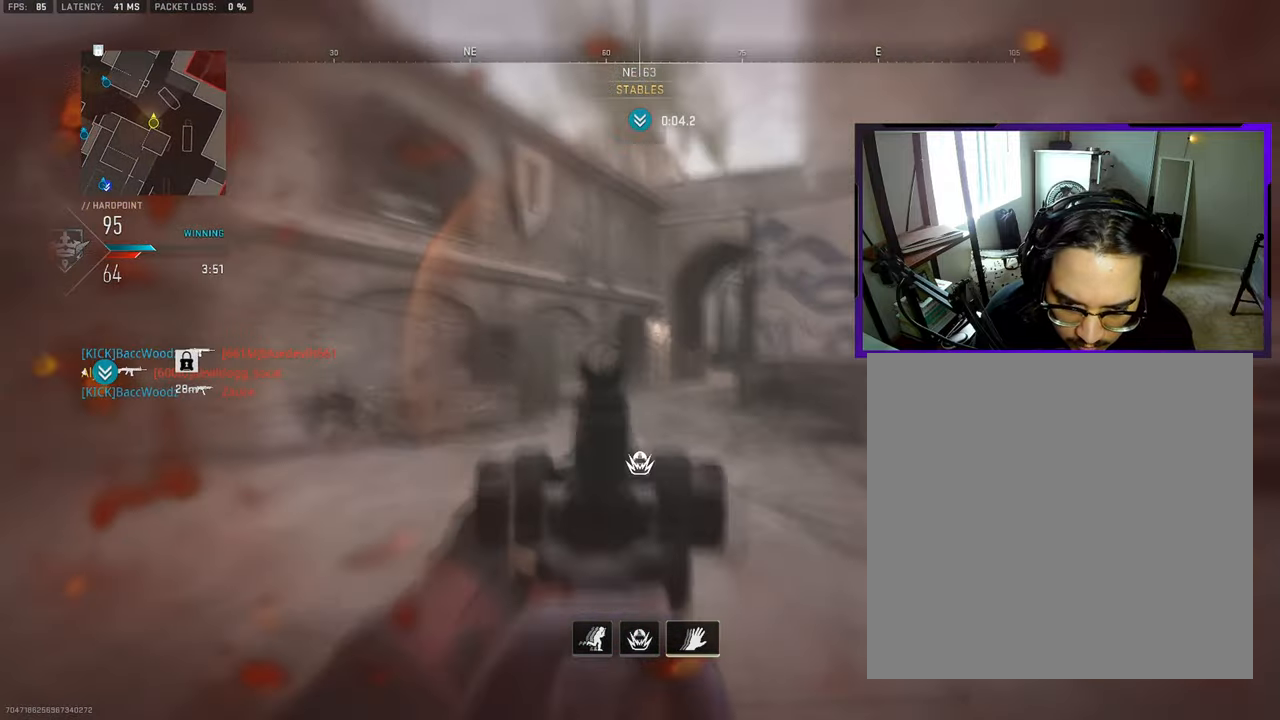
{"buttons": [], "left_stick": "right", "right_stick": "center", "events": [[433, "left_stick", "right"]]}
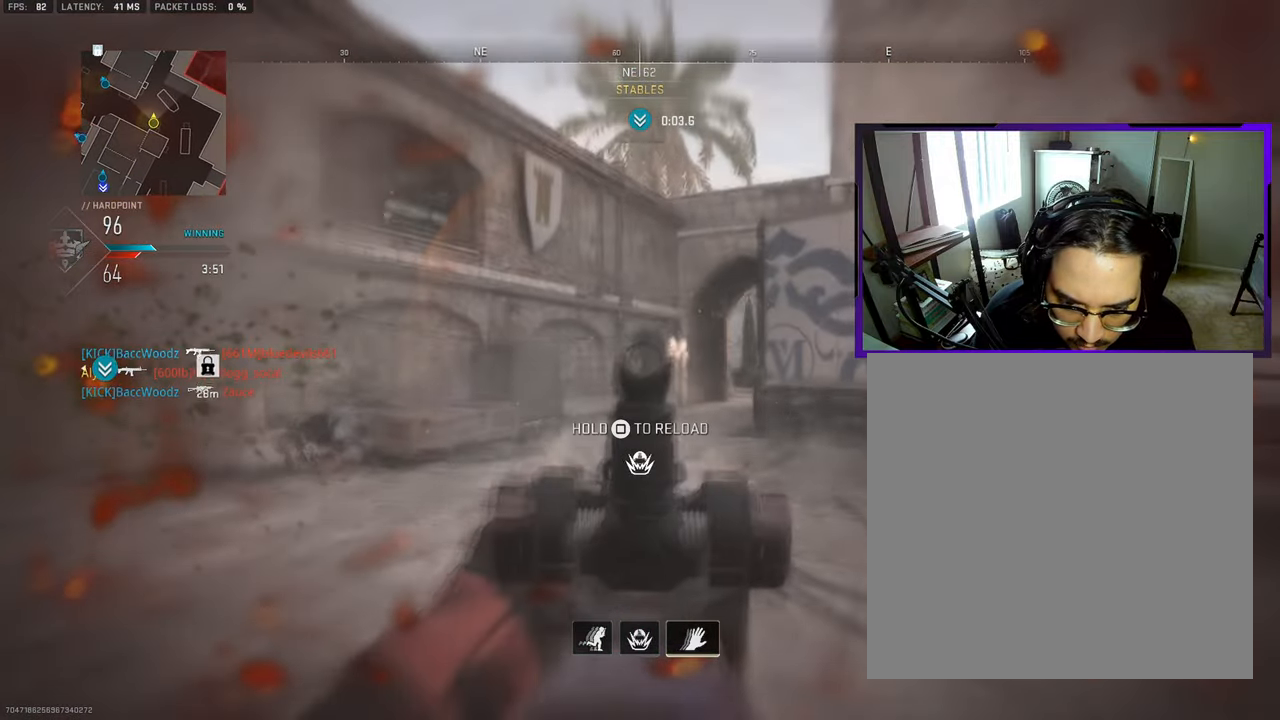
{"buttons": [], "left_stick": "right", "right_stick": "center", "events": []}
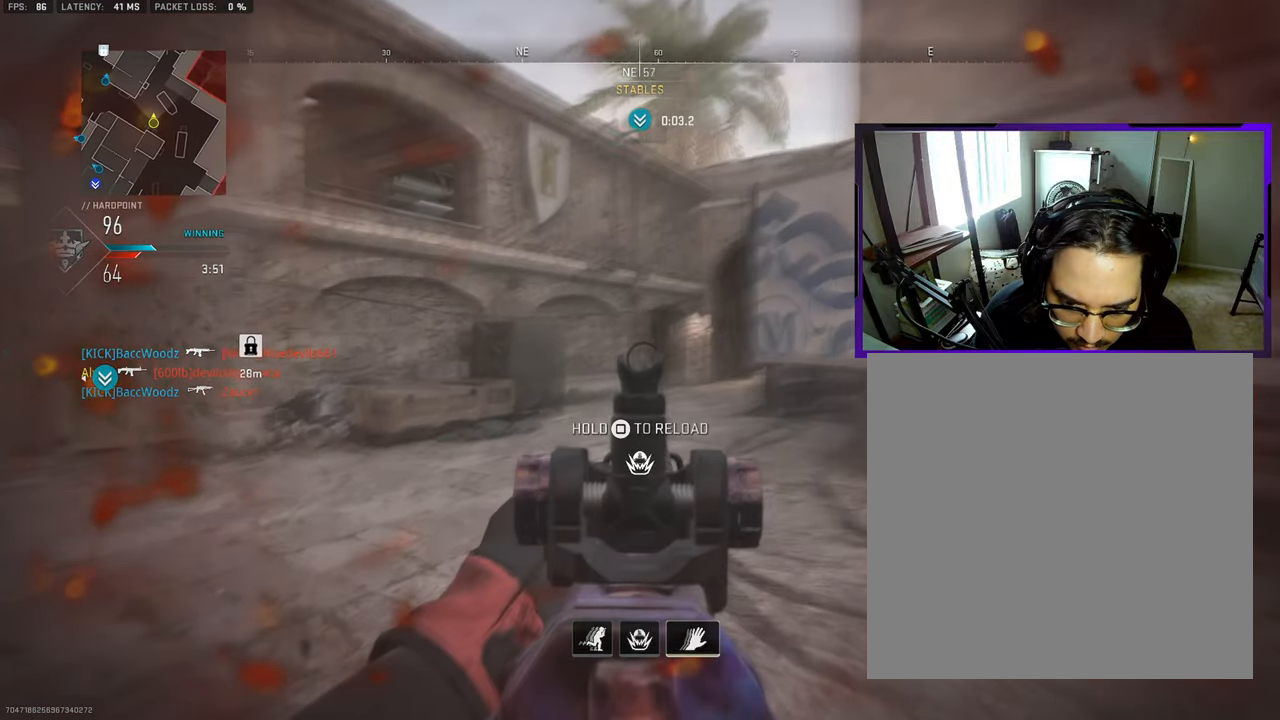
{"buttons": [], "left_stick": "right", "right_stick": "center", "events": []}
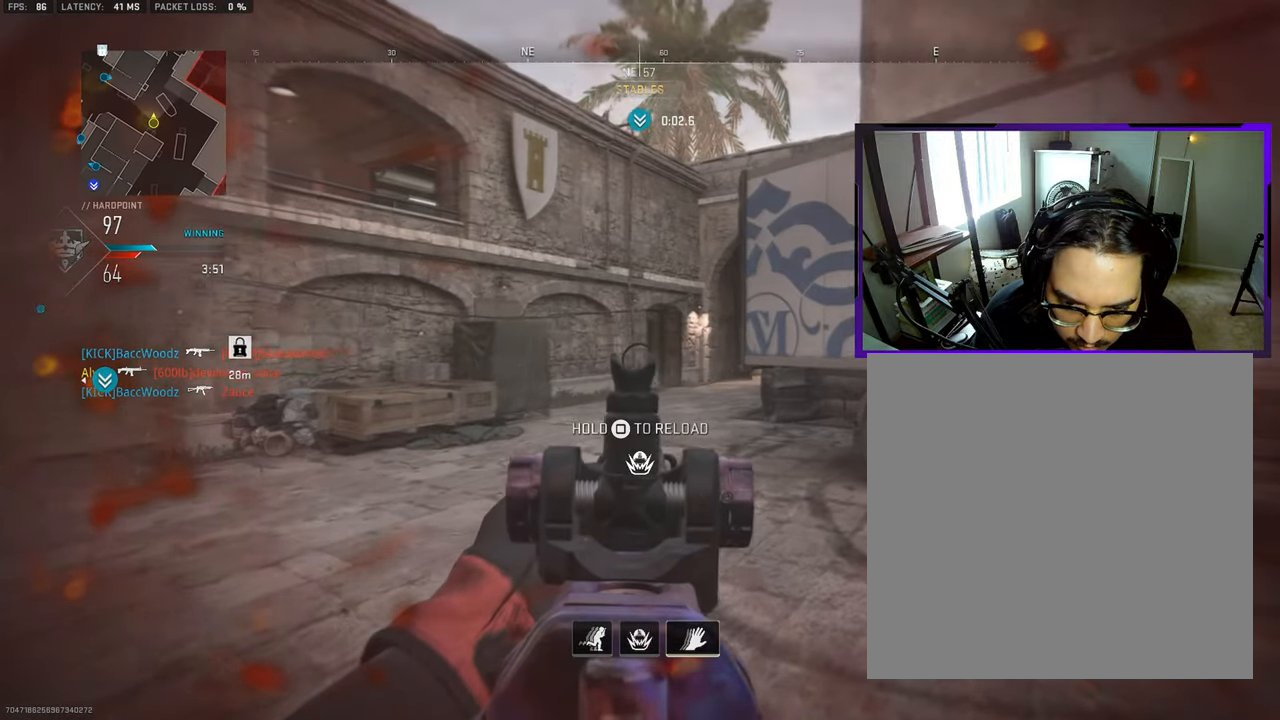
{"buttons": [], "left_stick": "down-right", "right_stick": "left", "events": [[500, "left_stick", "down-right"], [500, "right_stick", "left"]]}